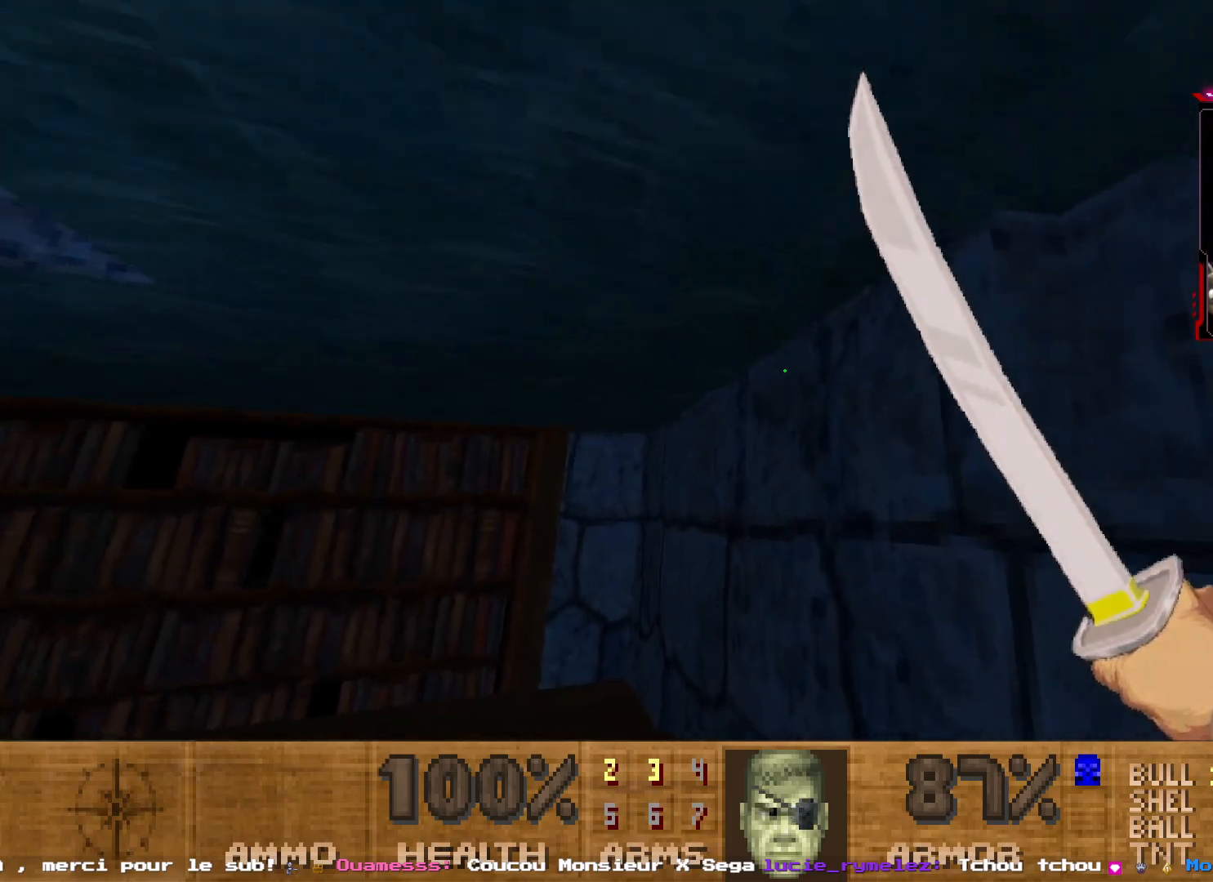
Gameplay with keyboard and mouse; each line is a JSON object with the keys and mouse buttons held at the frame after it. "events" lists presses ("down") and releases ("up") of "1", "2", "3", "4", "5", "a", "d", "e", "q", "r", "s", "shift", "space", "z", "mouse_left", "mouse_wheel", "mouse_right", "mouse_mb4" and "mouse_mb5" between this image and that frame as [ms after this image, input, new state], when the widget could be followed in between. "mouse_left", "mouse_wheel", "mouse_right", "mouse_mb4", "mouse_mb5" = the "left", "wheel", "right", "mb4", "mb5" buttons of the "mouse" list. No other keys are recorded. "wheel" means that the mouse wheel is clicked or scrolled. Not read: mouse_move.
{"keys": ["z"], "mouse": [], "events": [[100, "z", "up"], [233, "z", "down"], [383, "d", "down"], [467, "d", "up"]]}
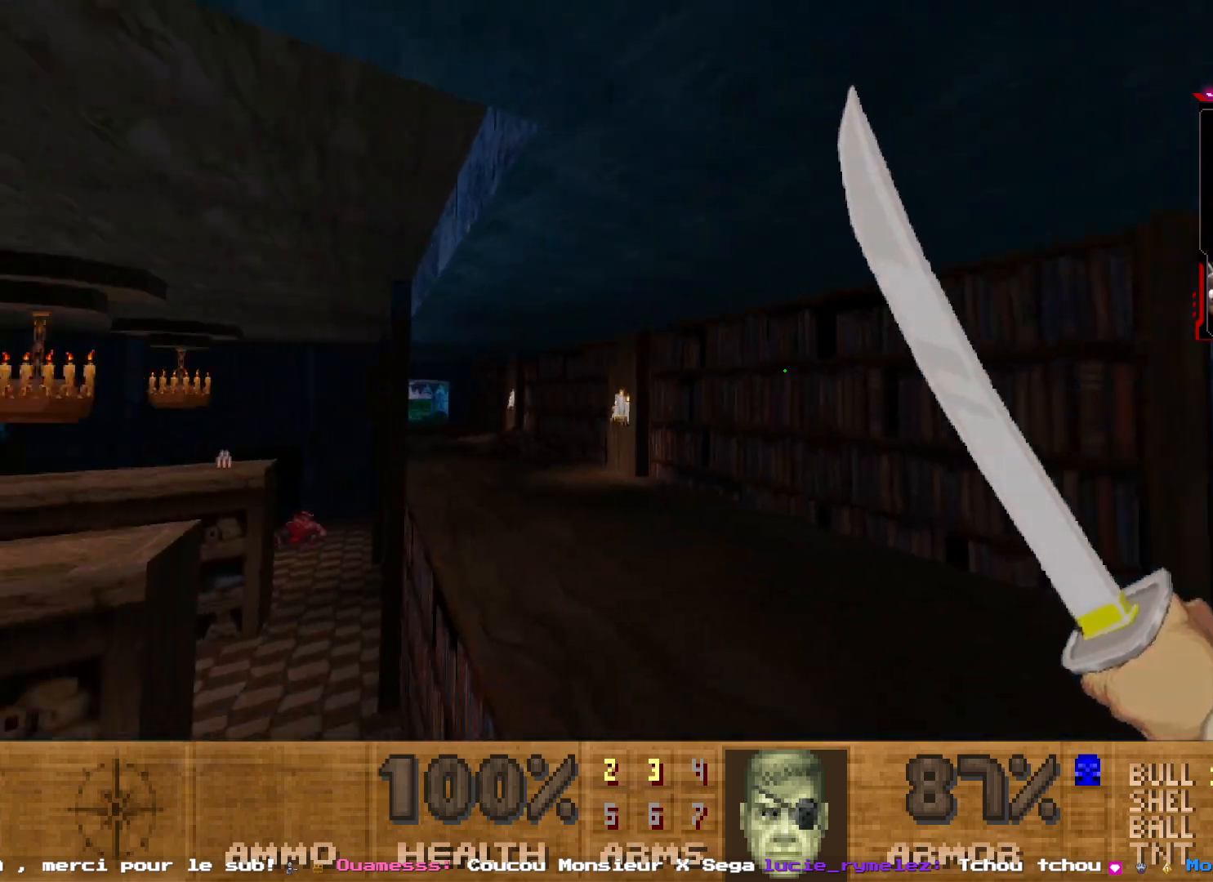
{"keys": ["shift", "z"], "mouse": [], "events": [[400, "shift", "down"]]}
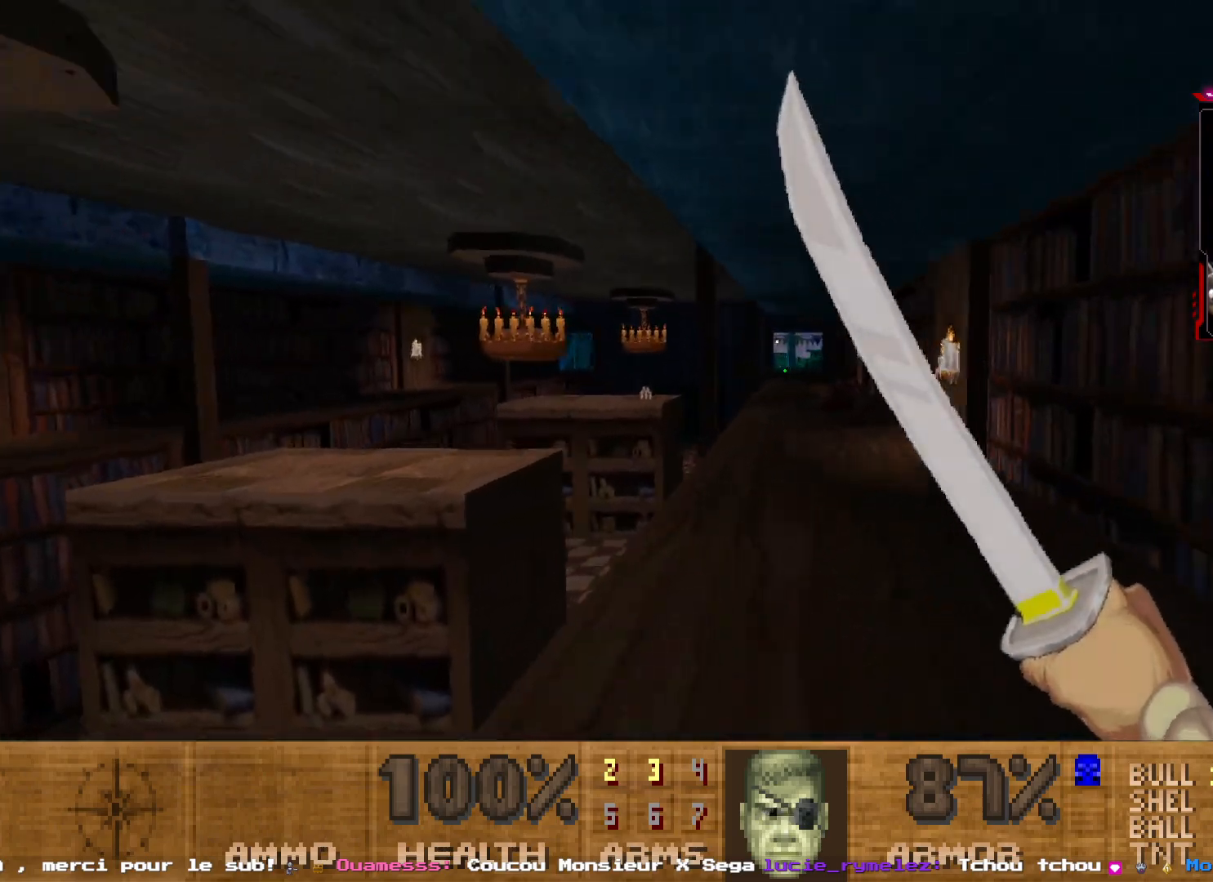
{"keys": [], "mouse": [], "events": [[367, "shift", "up"], [417, "z", "up"]]}
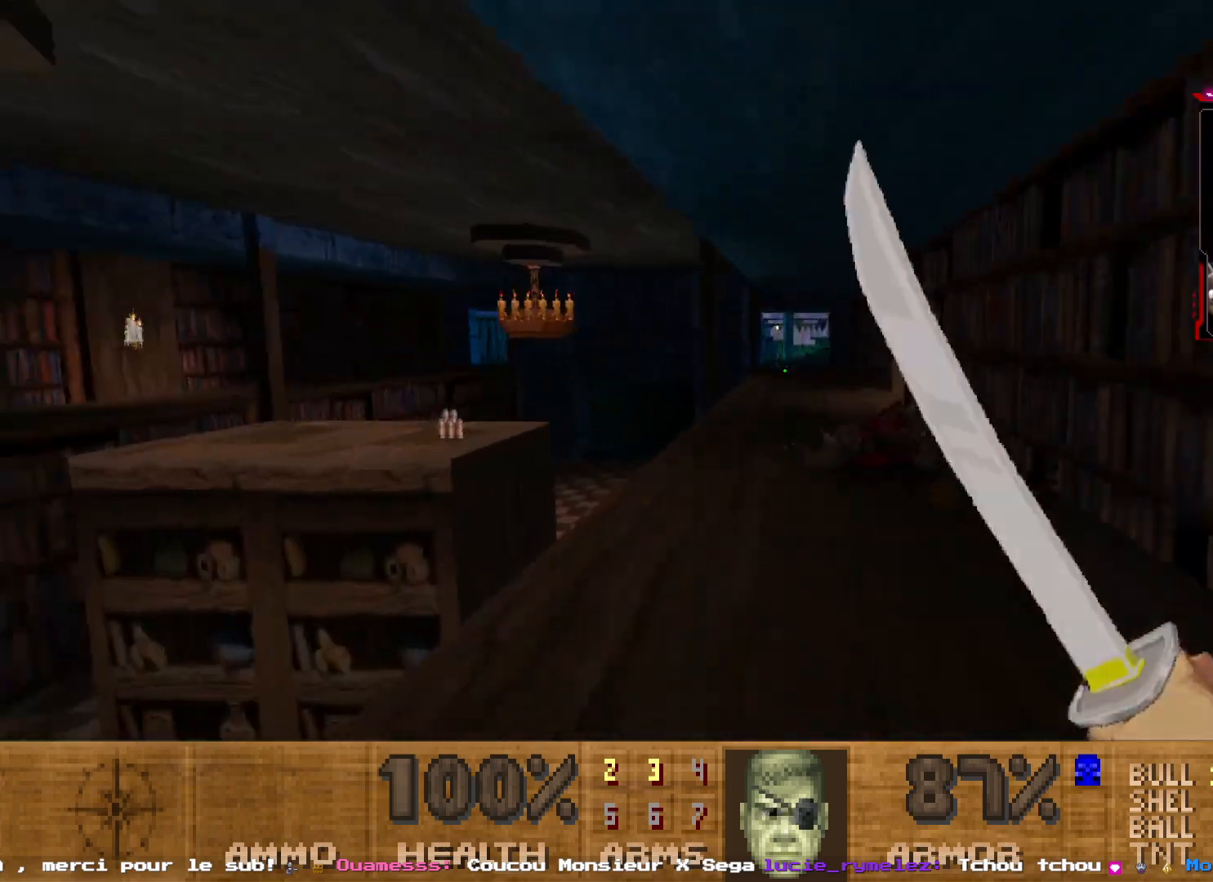
{"keys": ["z"], "mouse": [], "events": [[200, "z", "down"]]}
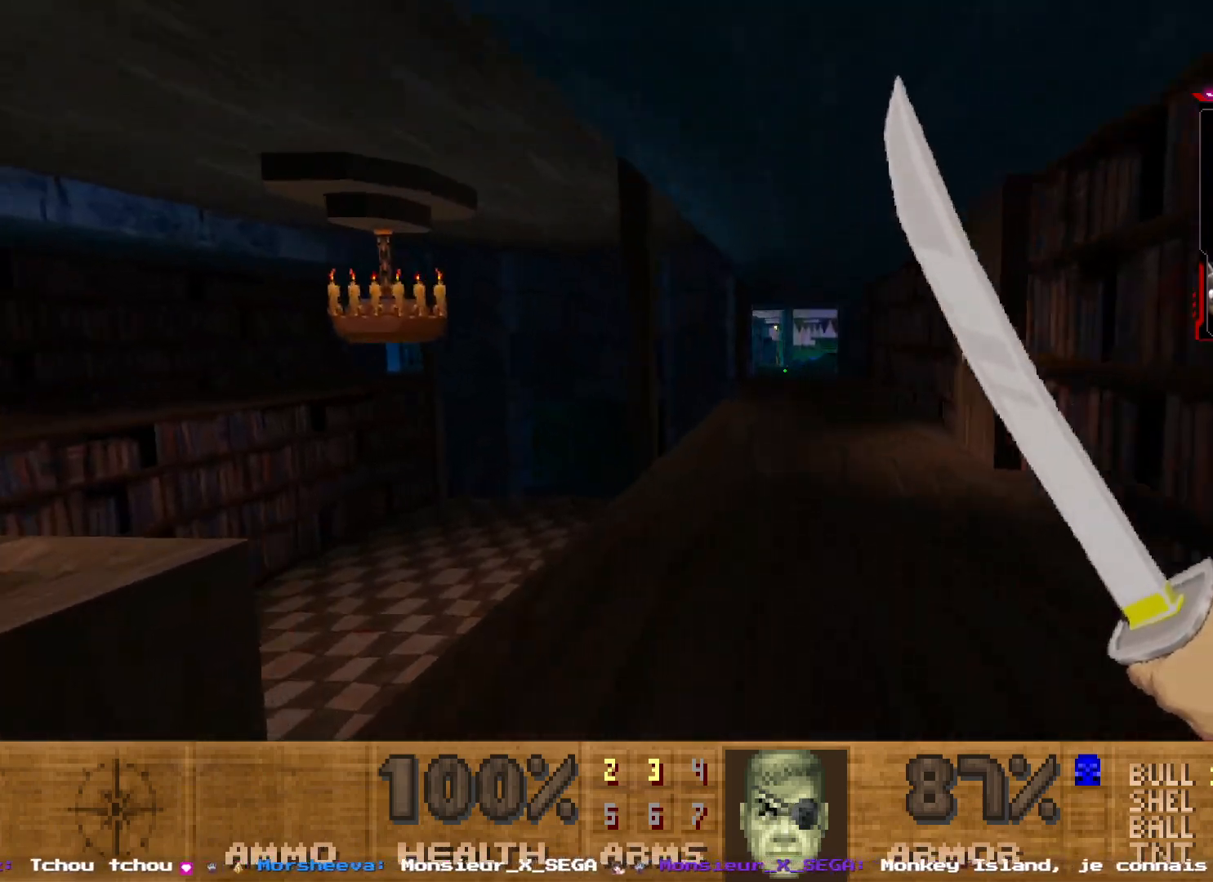
{"keys": ["z"], "mouse": [], "events": []}
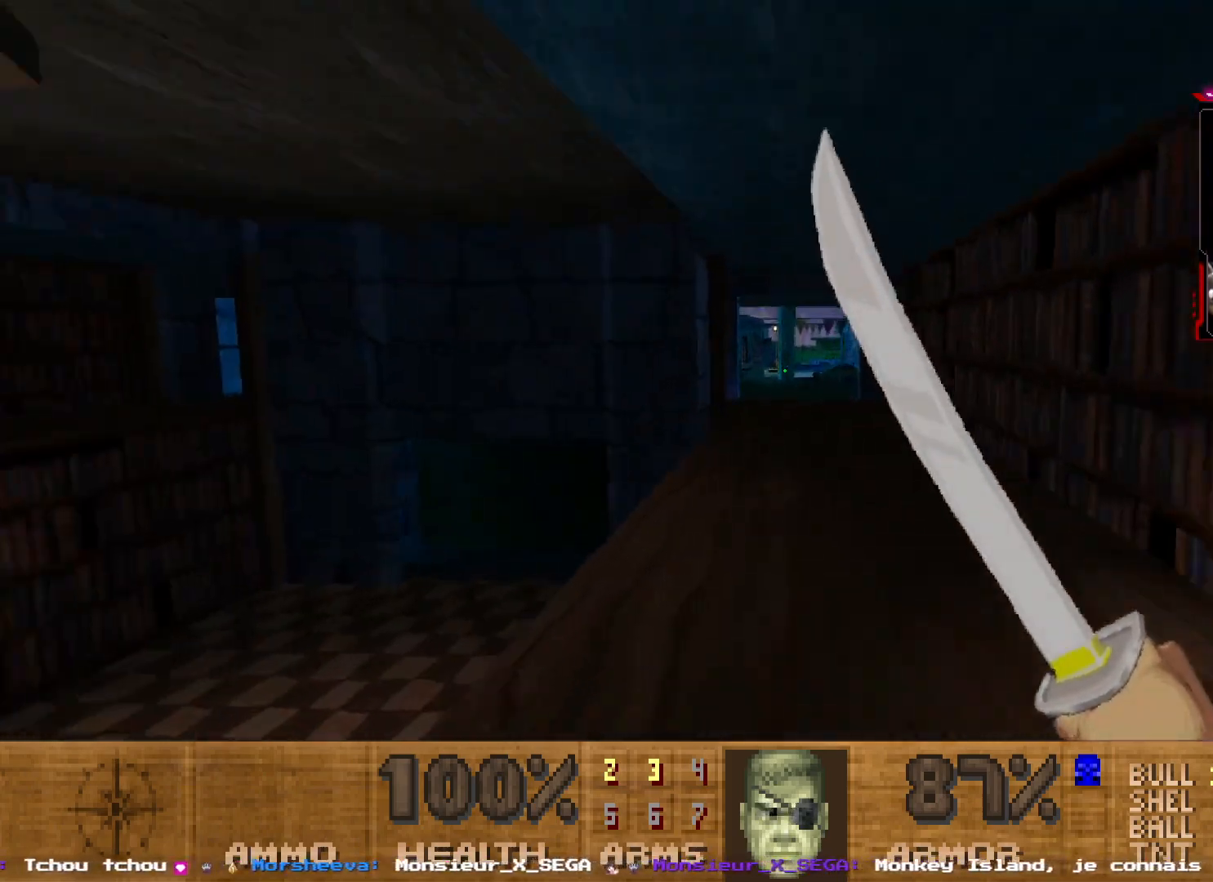
{"keys": [], "mouse": [], "events": [[33, "shift", "down"], [467, "shift", "up"], [500, "z", "up"]]}
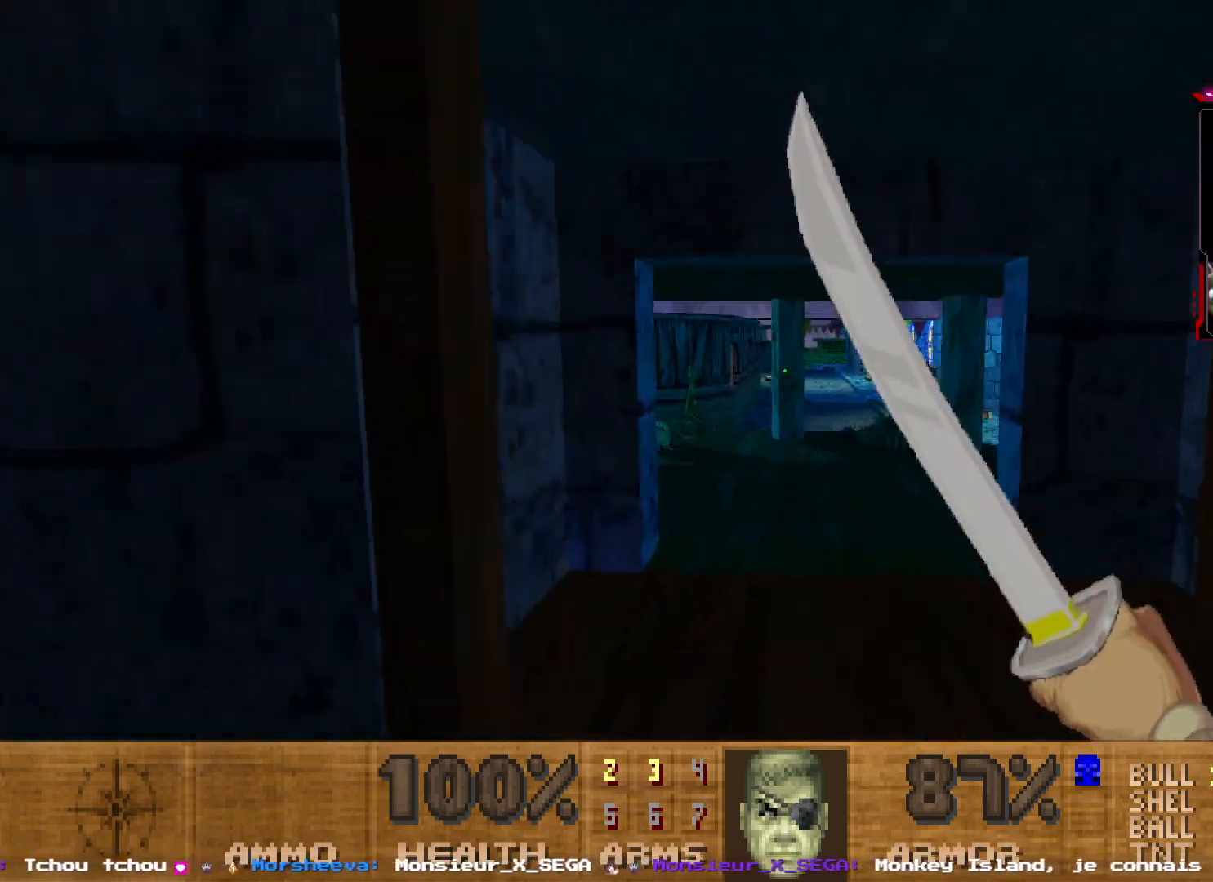
{"keys": ["s"], "mouse": [], "events": [[433, "s", "down"]]}
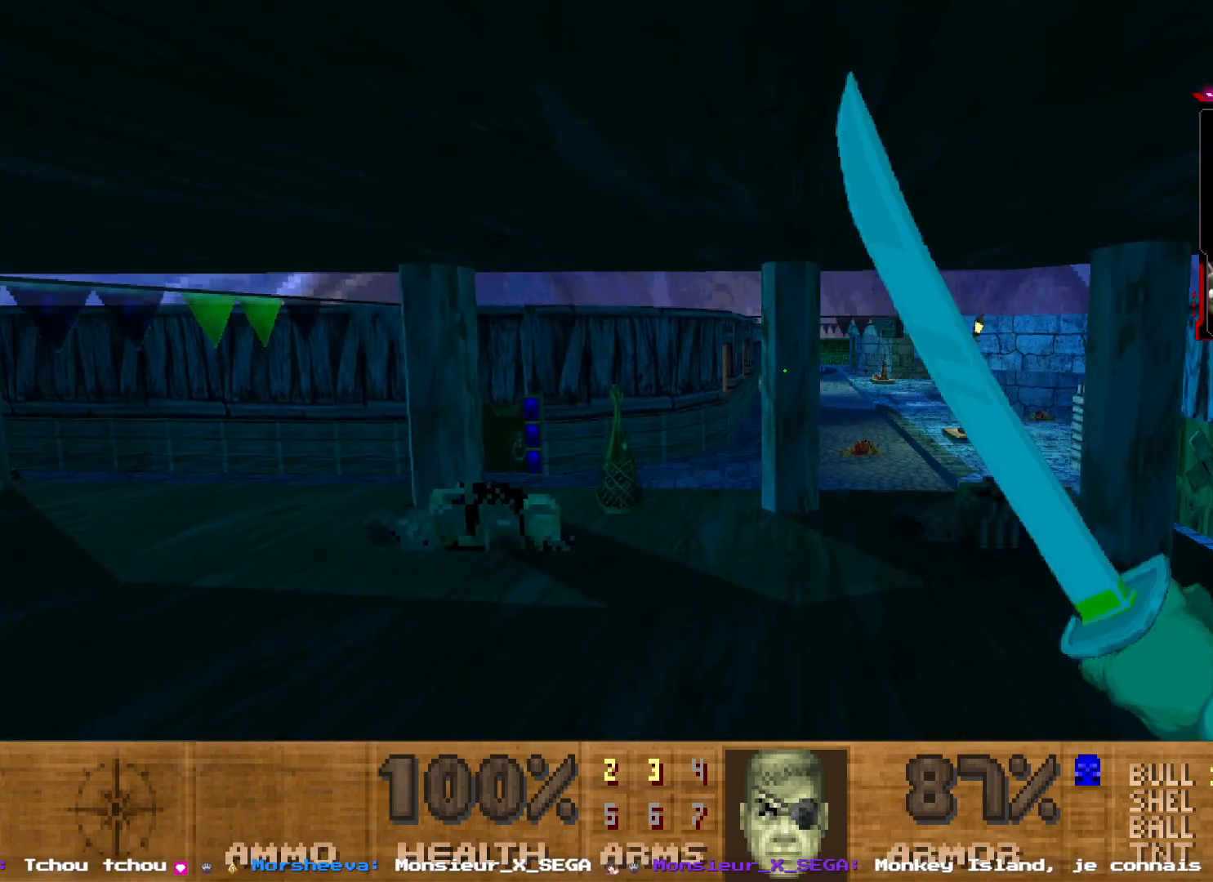
{"keys": ["z"], "mouse": [], "events": [[167, "s", "up"], [300, "d", "down"], [300, "z", "down"], [450, "d", "up"]]}
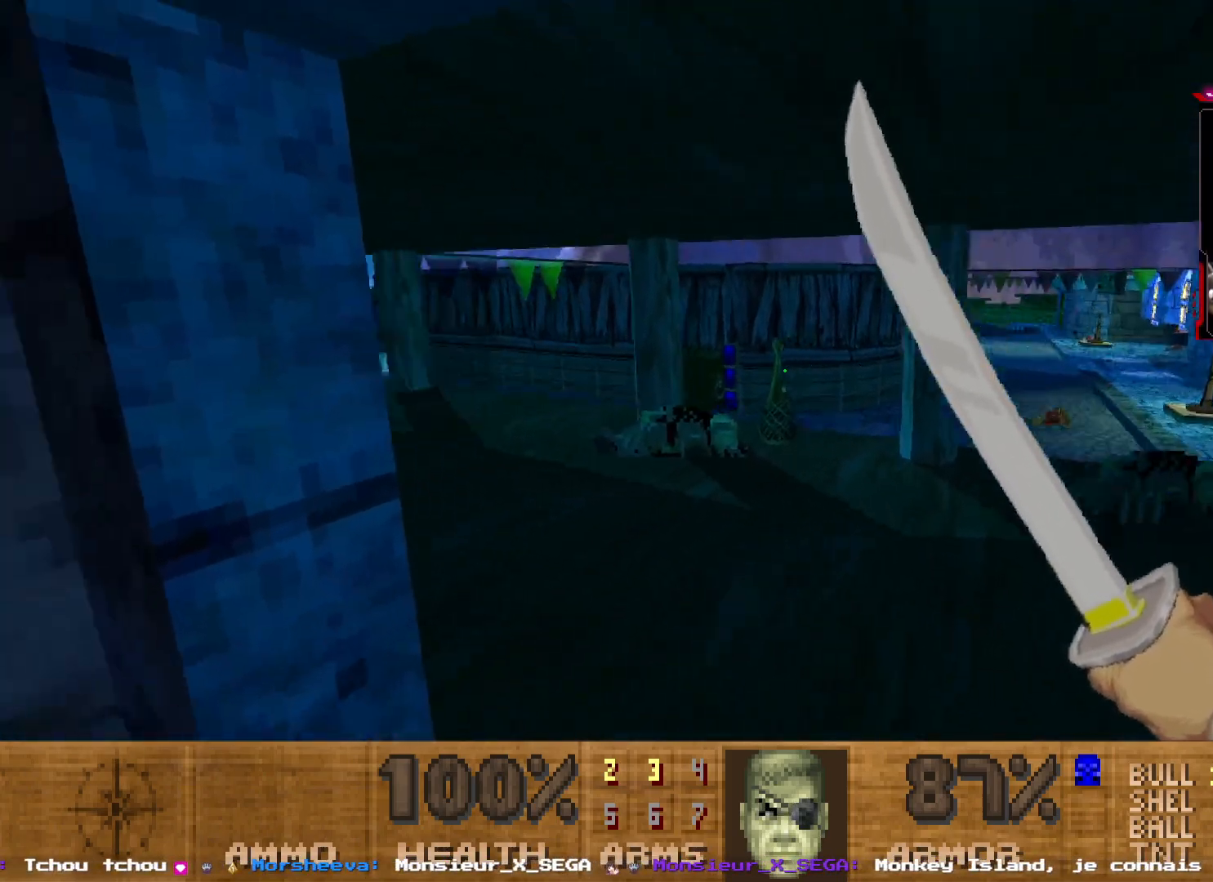
{"keys": ["z"], "mouse": [], "events": [[83, "z", "up"], [267, "z", "down"]]}
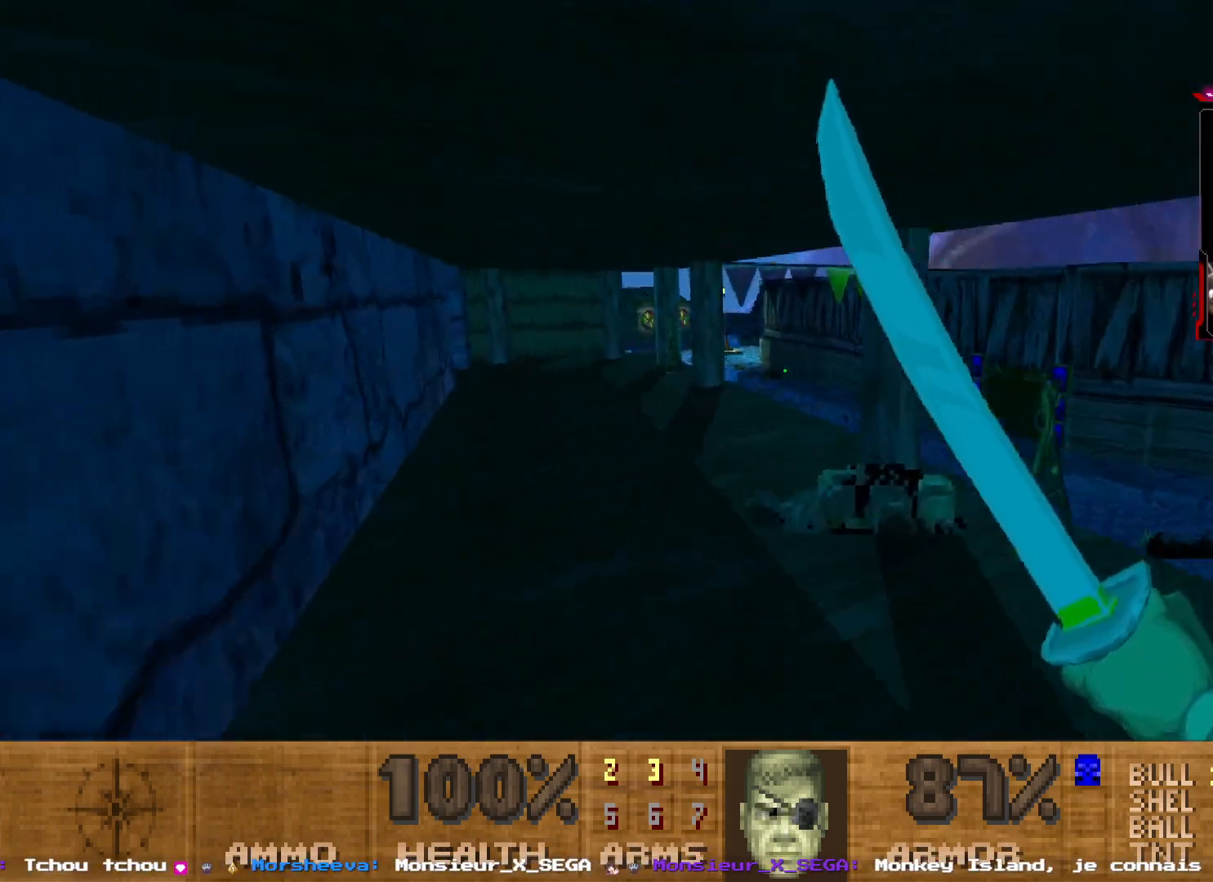
{"keys": ["d"], "mouse": [], "events": [[233, "z", "up"], [333, "d", "down"]]}
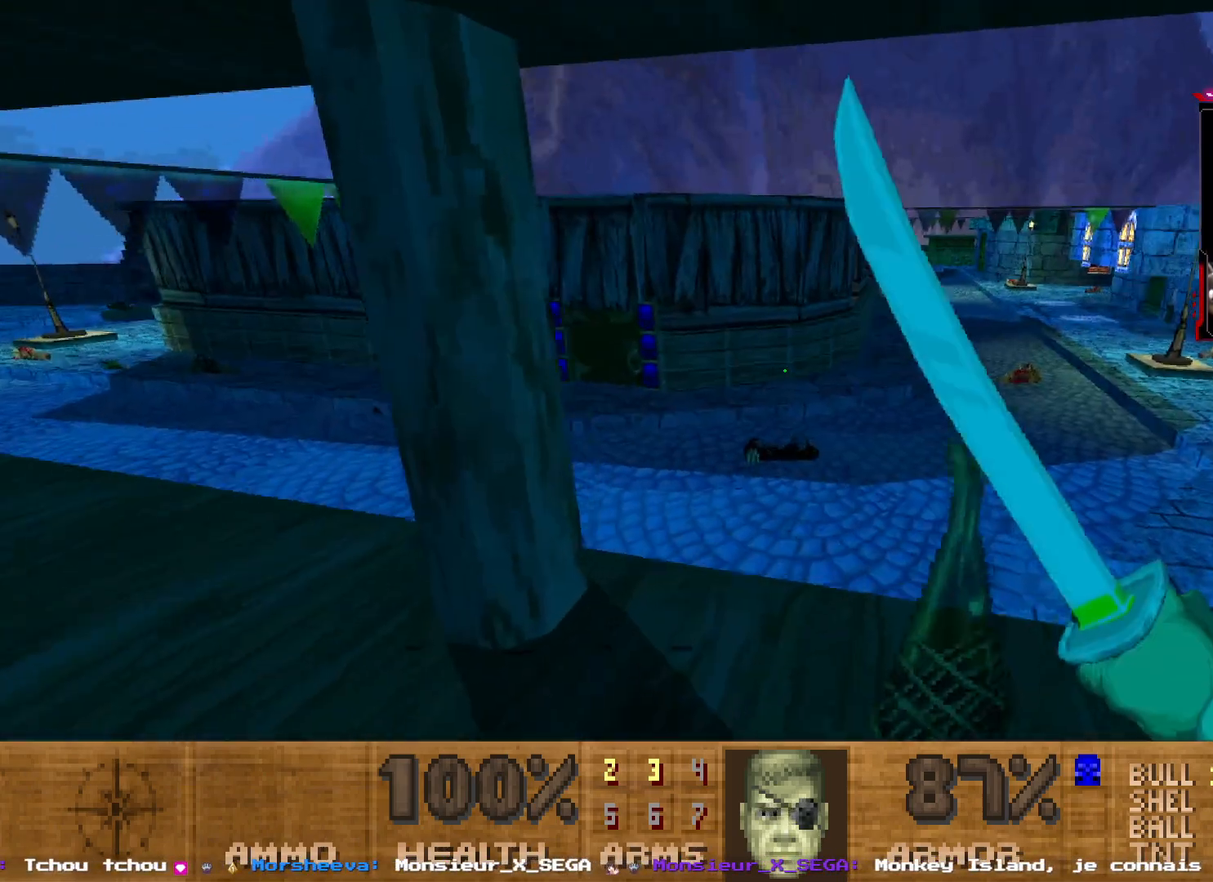
{"keys": [], "mouse": [], "events": [[17, "z", "down"], [67, "d", "up"], [67, "z", "up"], [200, "s", "down"], [500, "s", "up"]]}
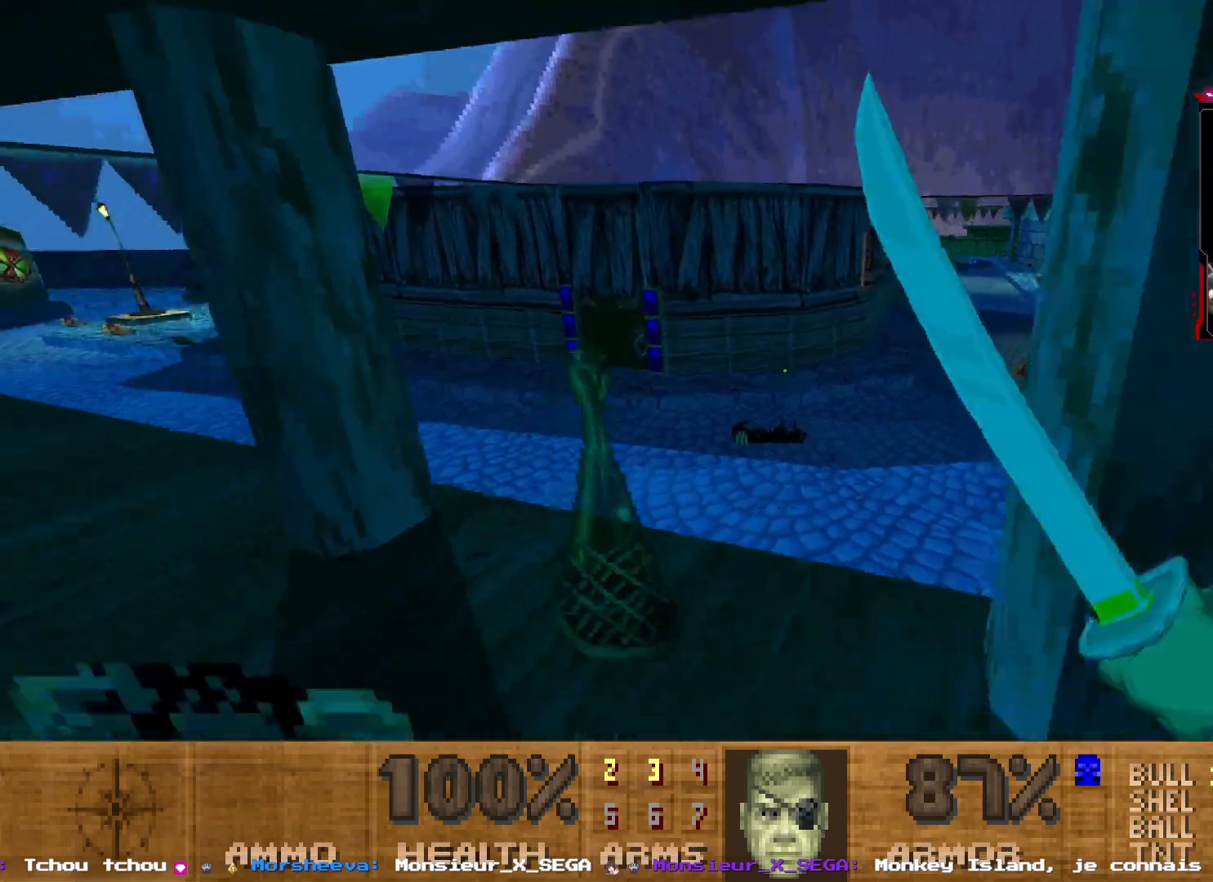
{"keys": ["z"], "mouse": [], "events": [[233, "z", "down"]]}
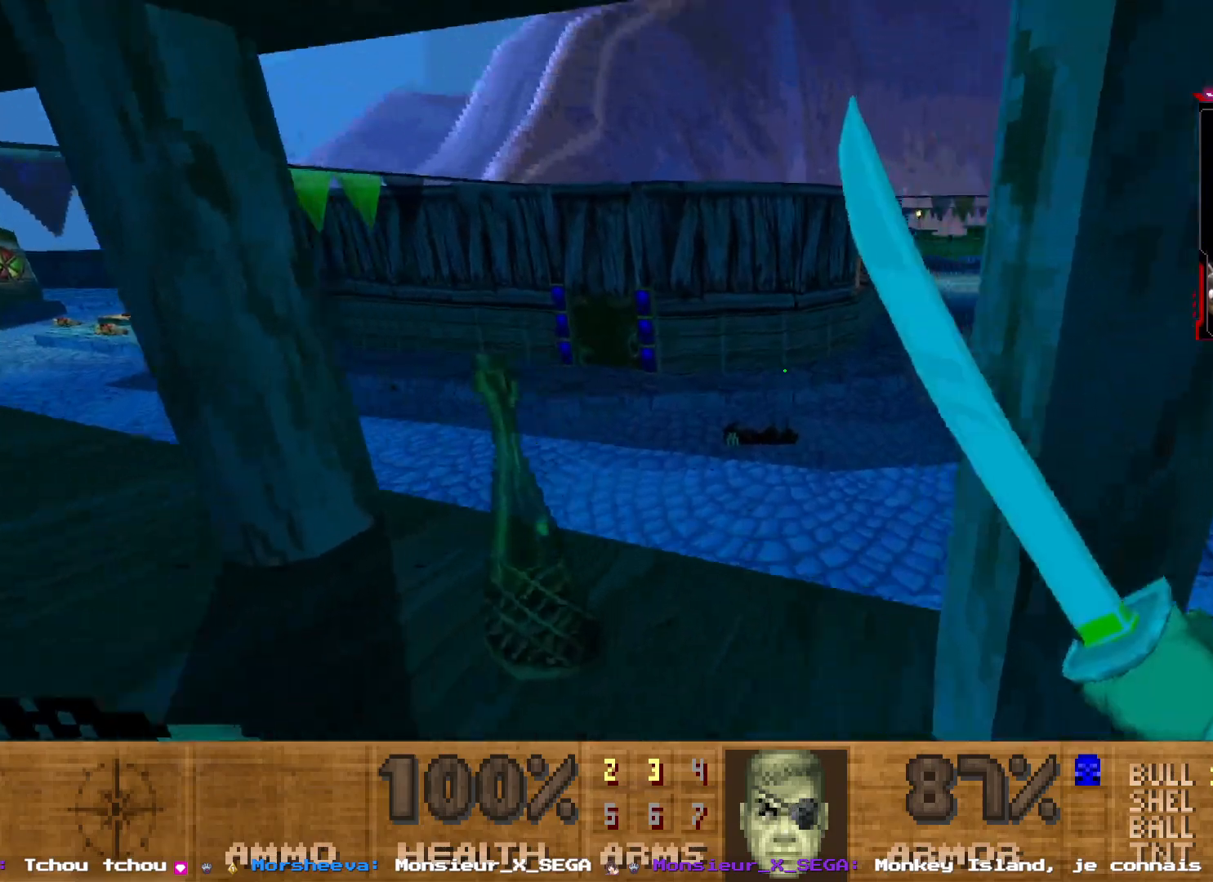
{"keys": ["z"], "mouse": [], "events": []}
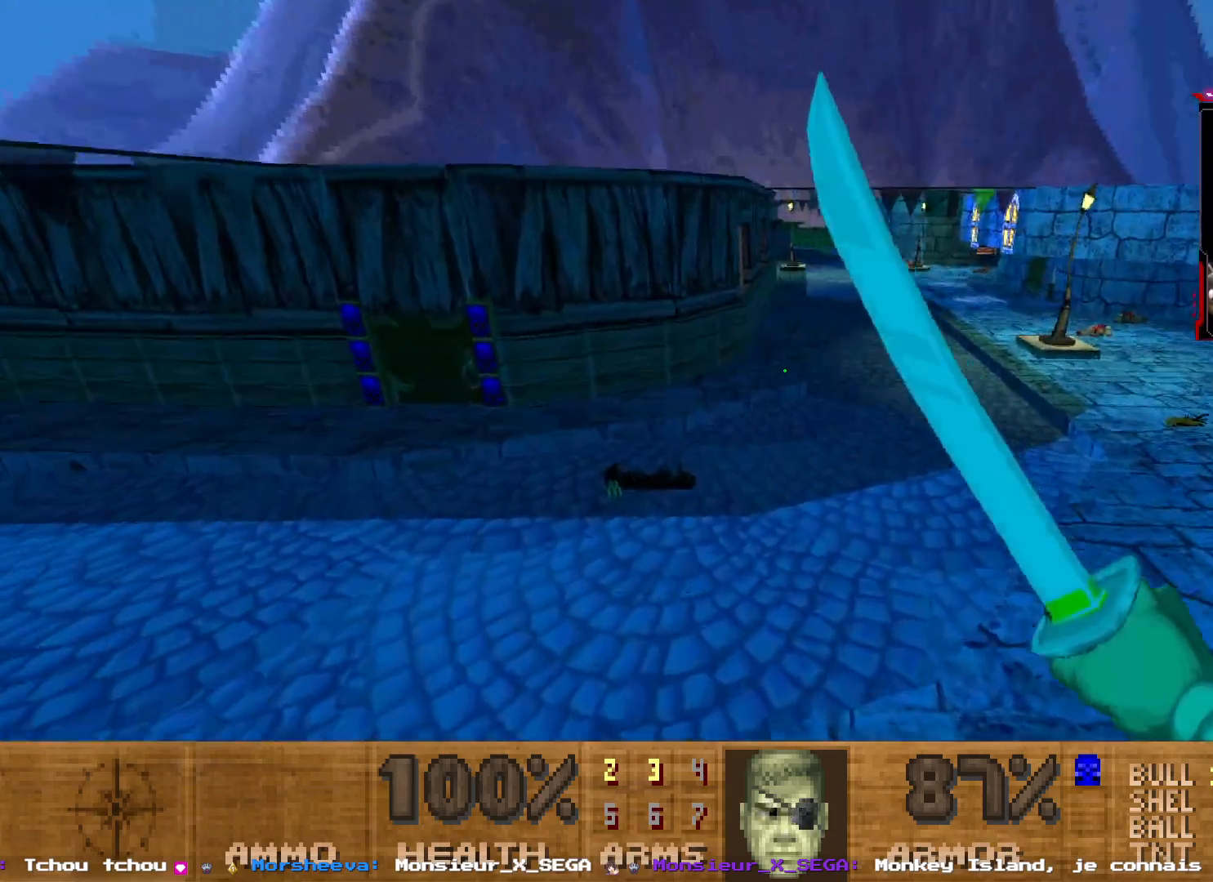
{"keys": ["z"], "mouse": [], "events": [[67, "z", "up"], [250, "z", "down"]]}
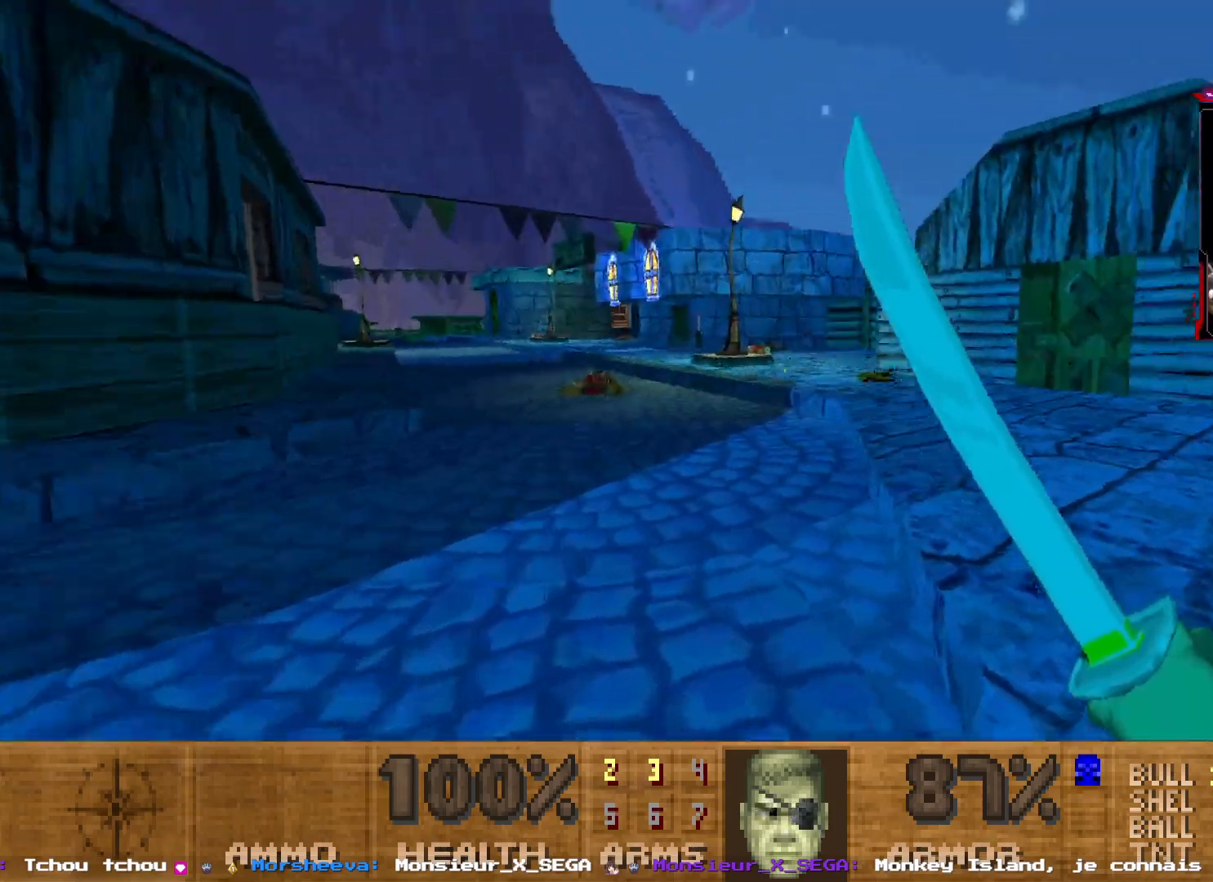
{"keys": ["shift", "z"], "mouse": [], "events": [[367, "shift", "down"]]}
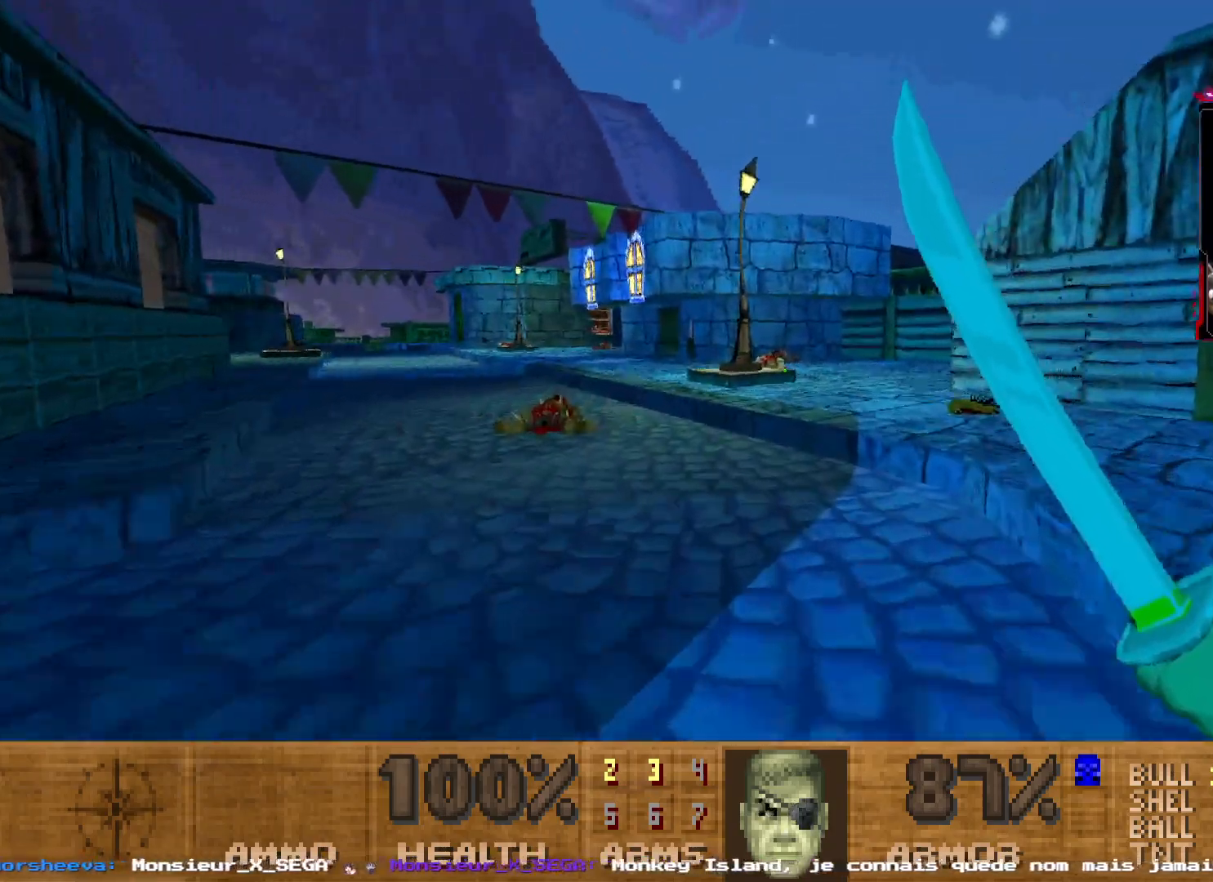
{"keys": ["z"], "mouse": [], "events": [[433, "shift", "up"]]}
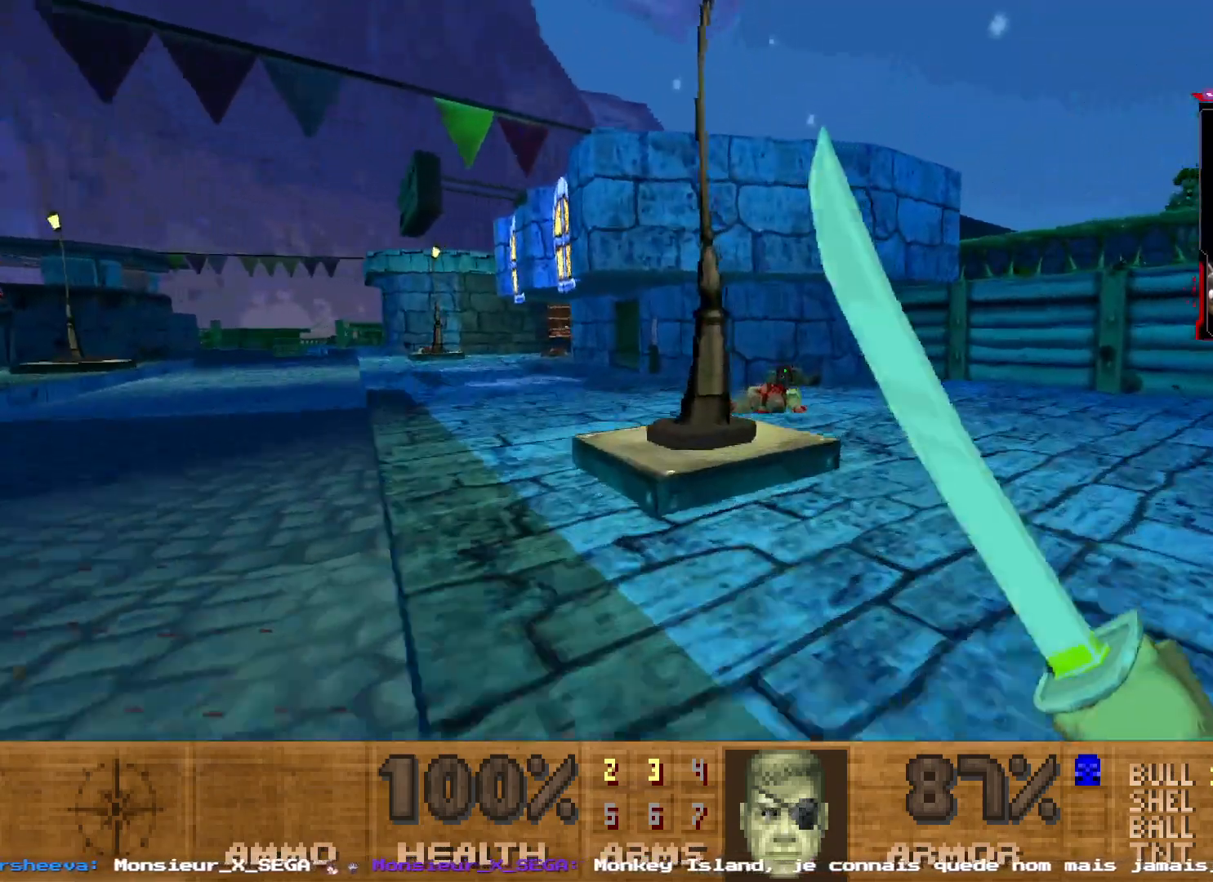
{"keys": ["z"], "mouse": [], "events": [[117, "d", "down"], [350, "d", "up"]]}
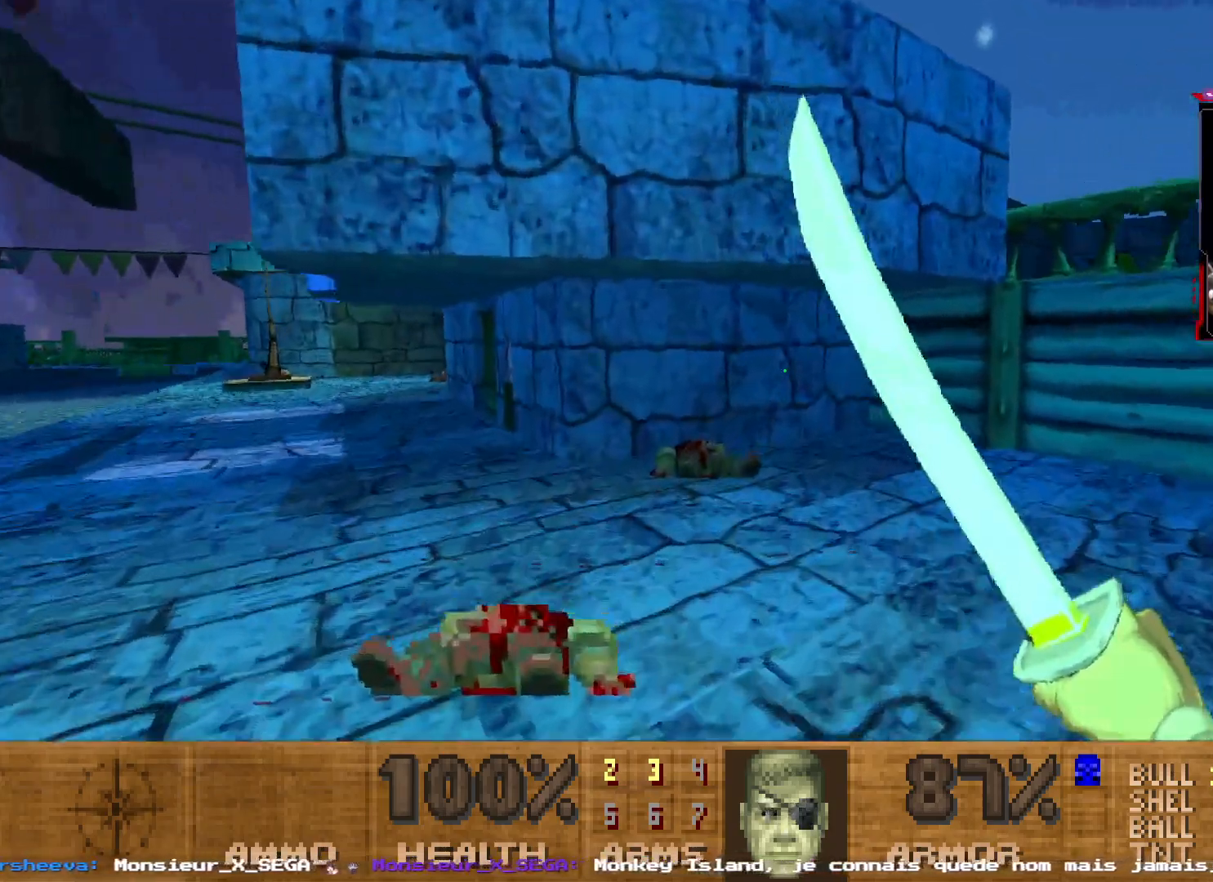
{"keys": ["q", "shift", "z"], "mouse": [], "events": [[317, "q", "down"], [317, "shift", "down"]]}
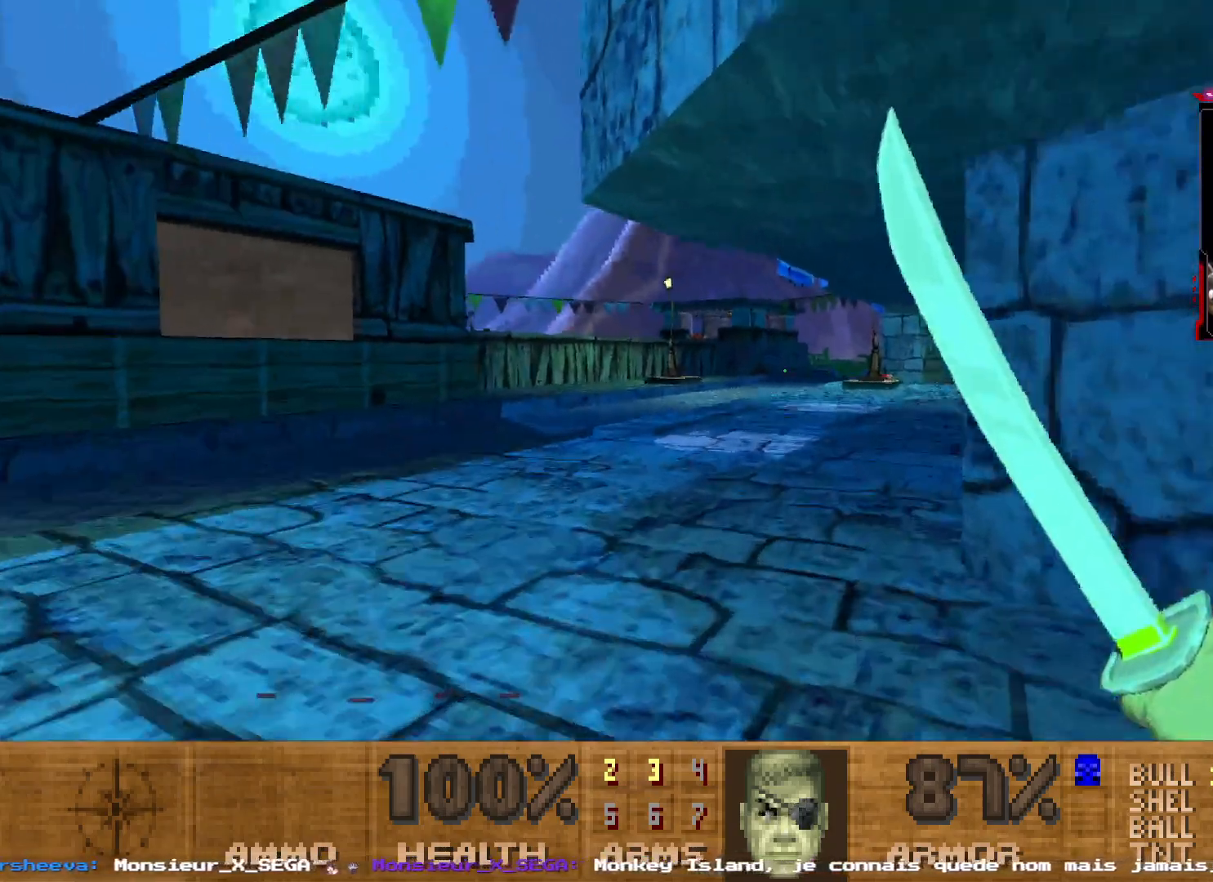
{"keys": ["d"], "mouse": [], "events": [[150, "shift", "up"], [150, "z", "up"], [200, "q", "up"], [383, "d", "down"]]}
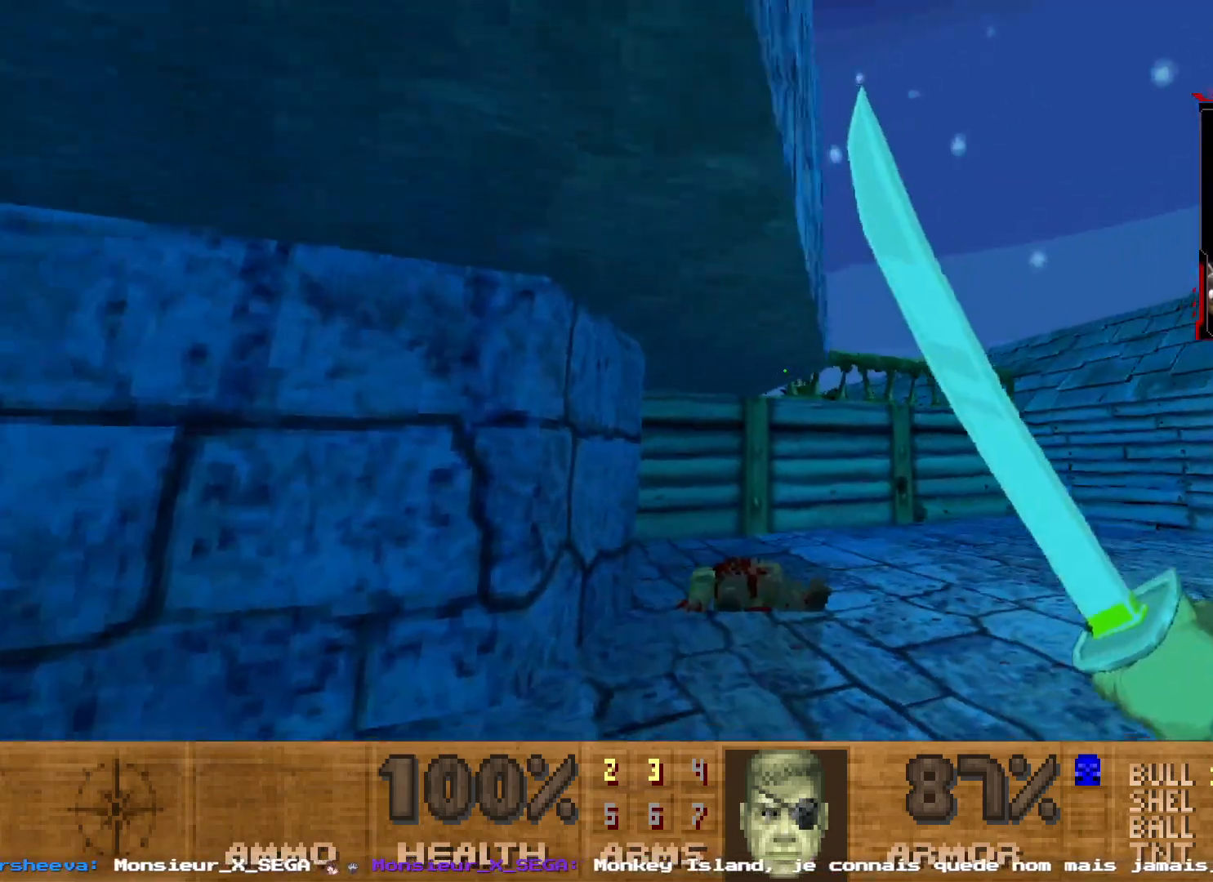
{"keys": ["d", "z"], "mouse": [], "events": [[250, "d", "up"], [350, "d", "down"], [400, "z", "down"]]}
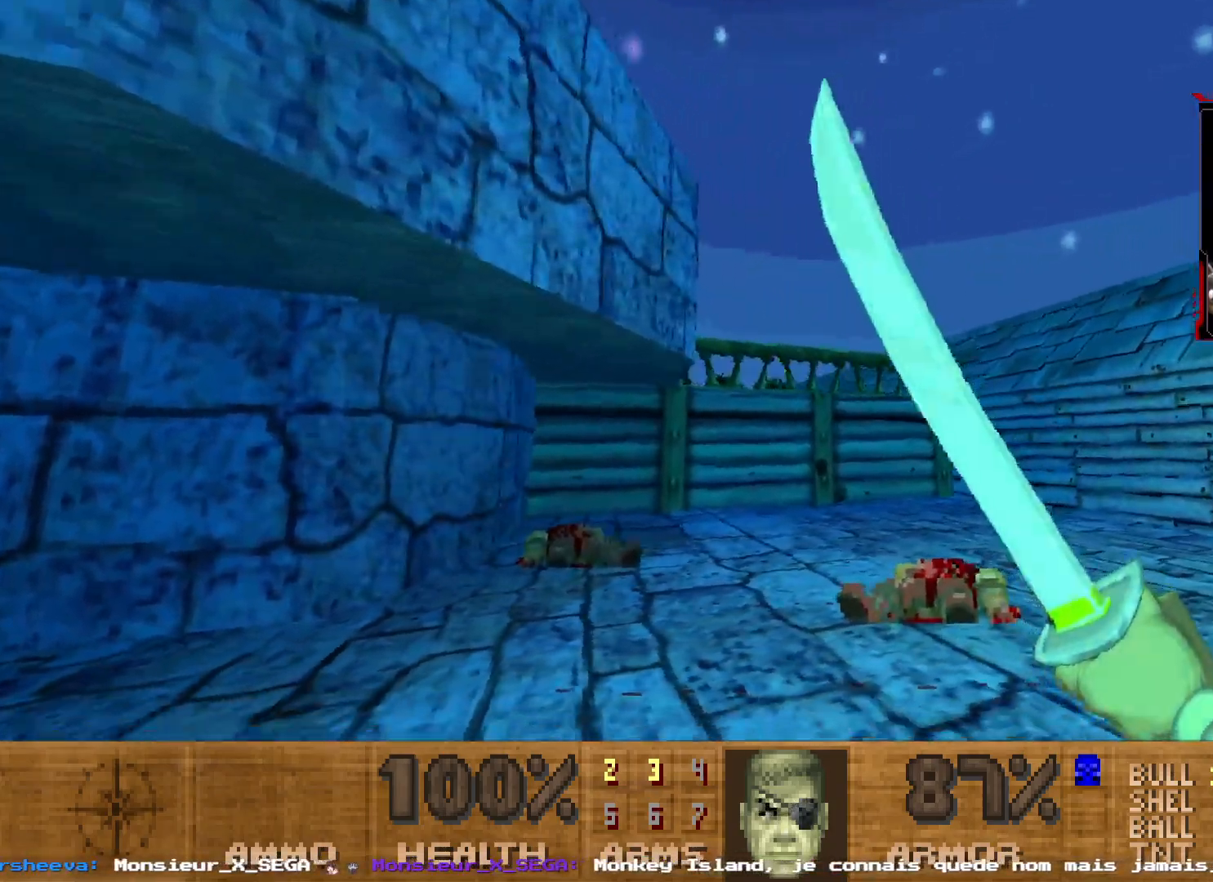
{"keys": [], "mouse": [], "events": [[33, "d", "up"], [83, "z", "up"], [317, "2", "down"], [467, "2", "up"]]}
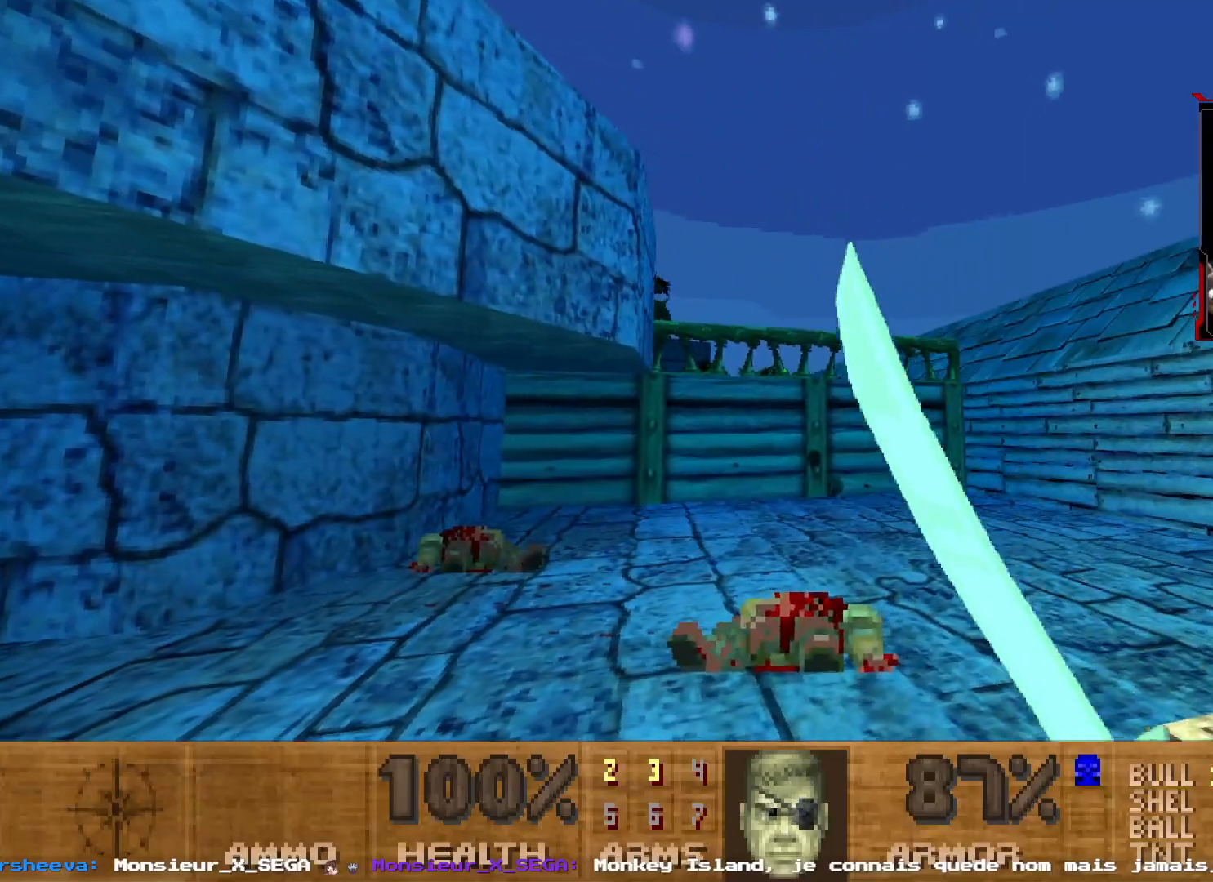
{"keys": ["d", "z"], "mouse": [], "events": [[100, "z", "down"], [200, "d", "down"], [383, "z", "up"], [467, "z", "down"]]}
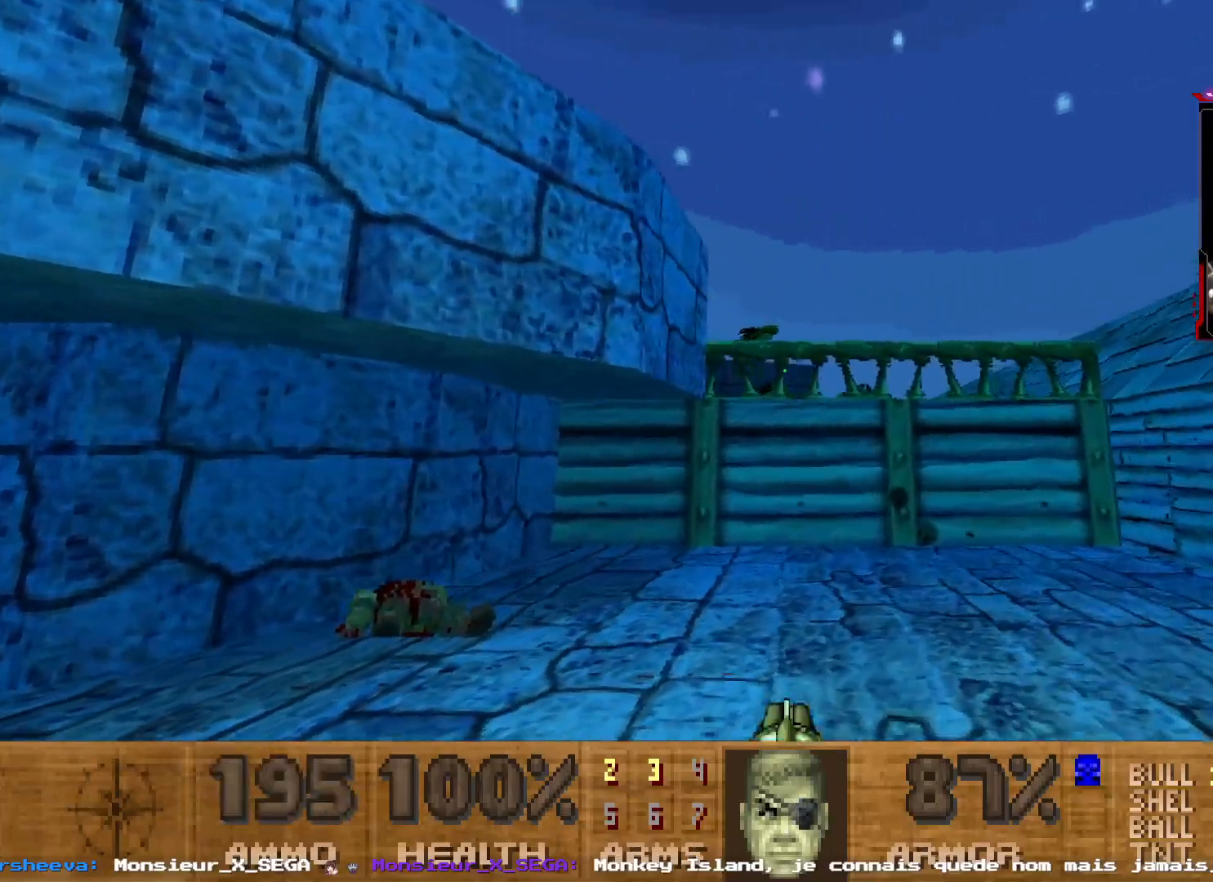
{"keys": [], "mouse": [], "events": [[17, "d", "up"], [67, "z", "up"], [100, "mouse_left", "down"], [450, "mouse_left", "up"]]}
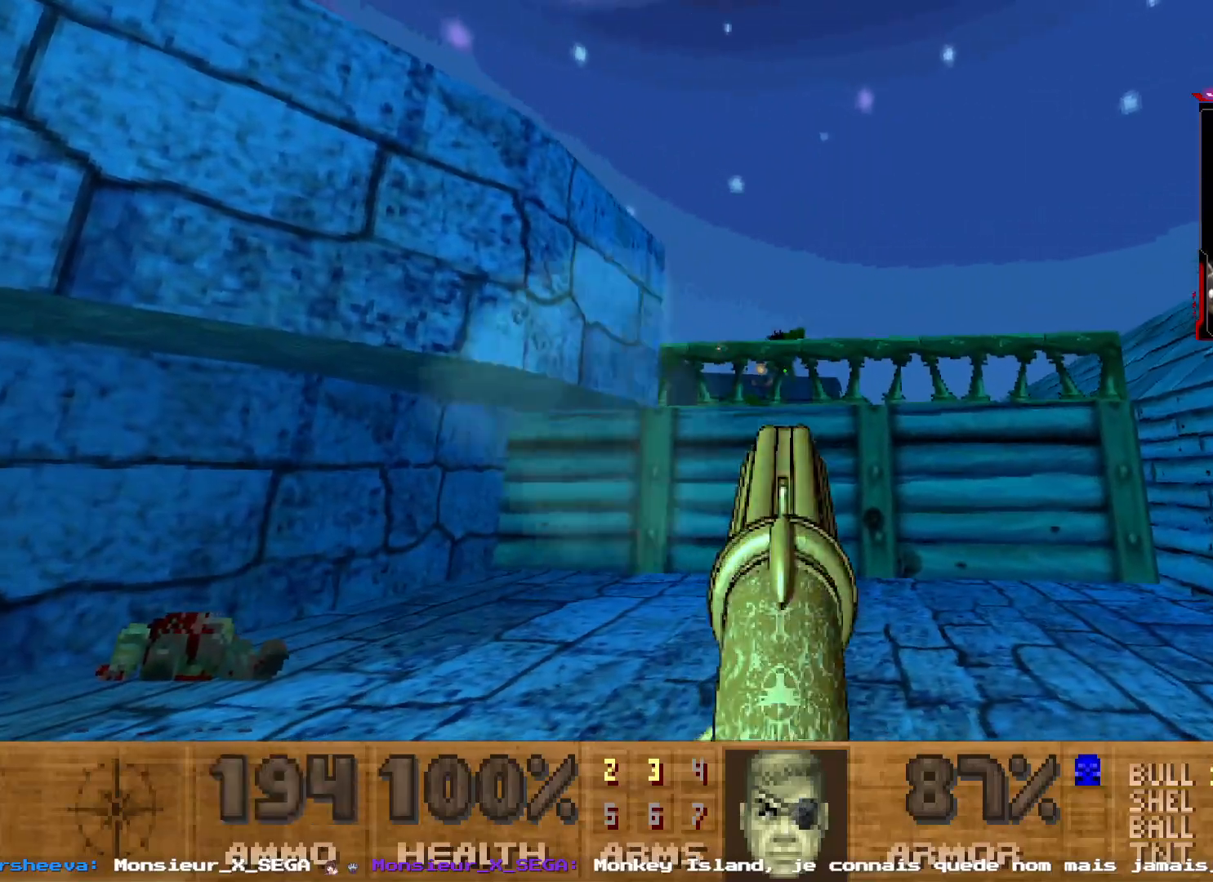
{"keys": [], "mouse": ["left"]}
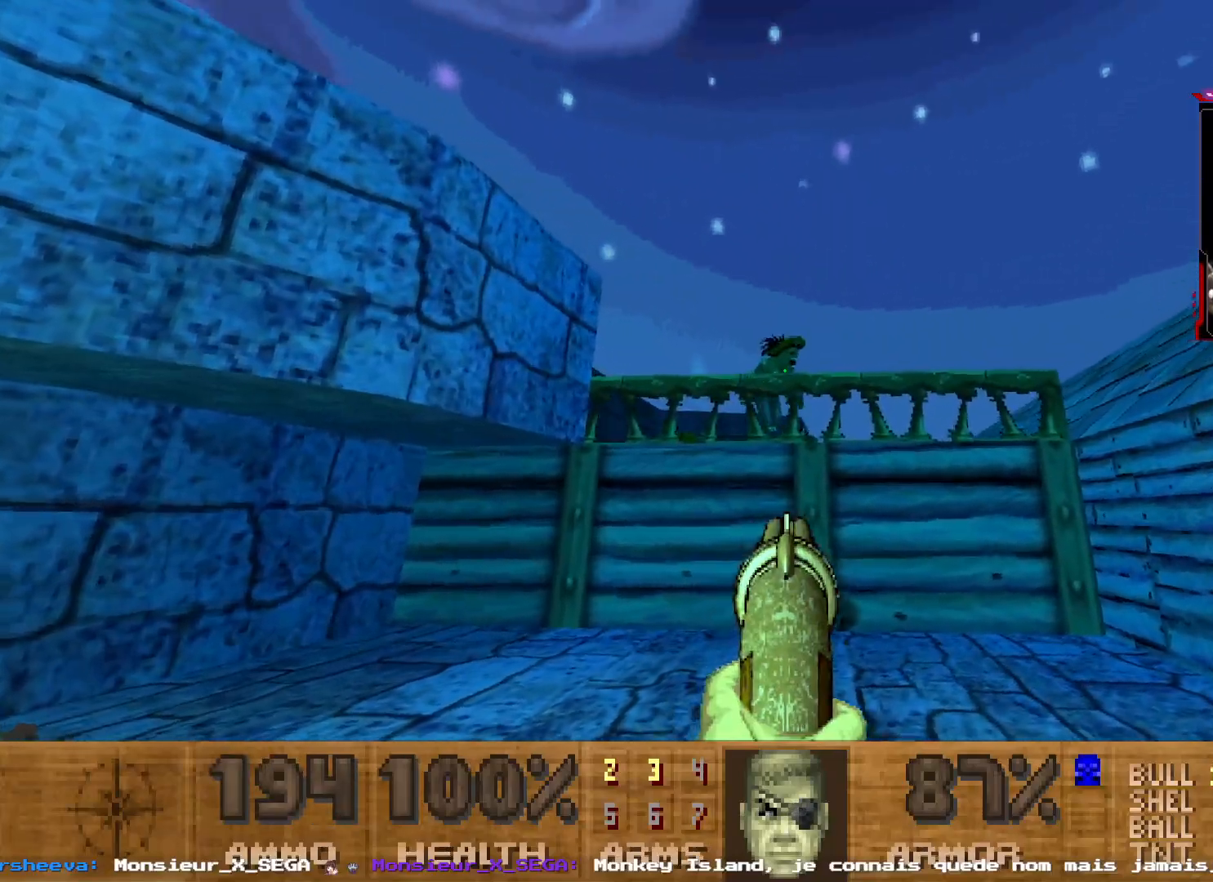
{"keys": [], "mouse": ["left"], "events": [[100, "mouse_wheel", "down"], [133, "mouse_left", "up"], [200, "mouse_wheel", "up"], [283, "d", "down"], [383, "d", "up"], [500, "mouse_left", "down"]]}